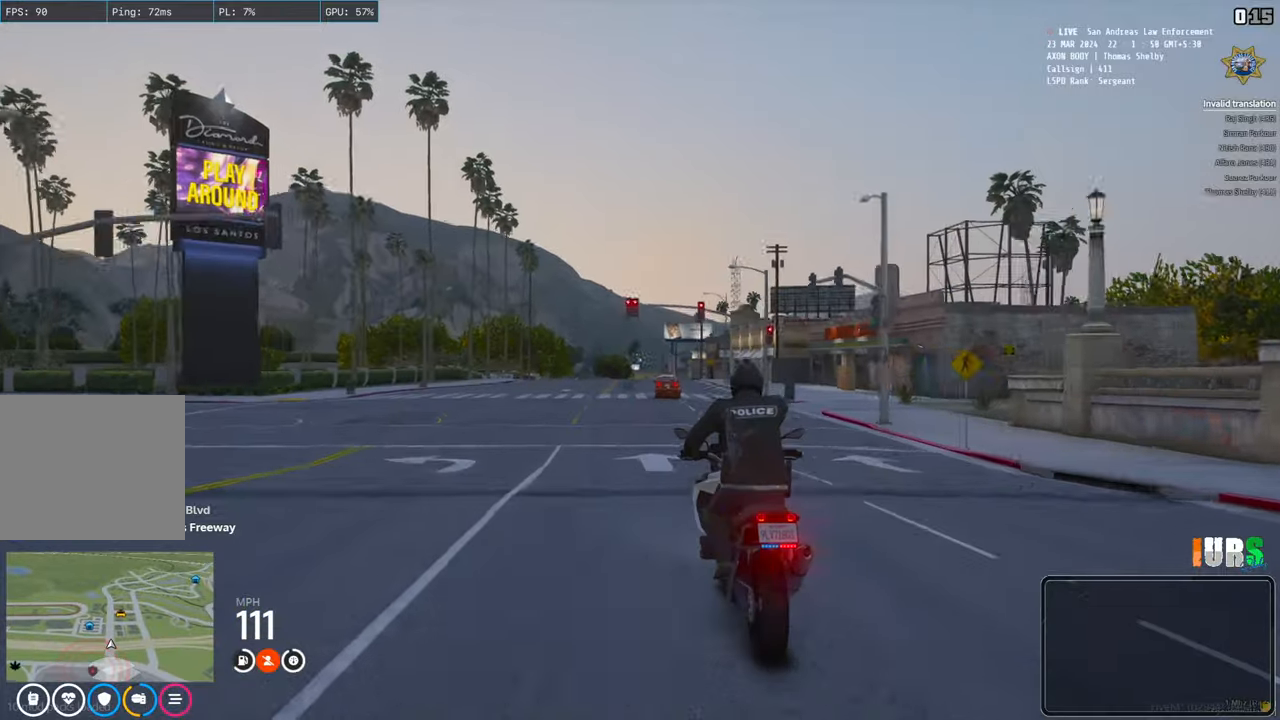
Gameplay with keyboard; each line is a JSON object with the keys held at the frame after it. "events" lists presses ("down") and releases ("up") of "a", "ctrl", "d", "e", "q", "s", "shift", "space" and "w" between this image and that frame as [ms after this image, input, new state], when the widget could be followed in between. No other keys are recorded. Mouse input is not recorded.
{"keys": [], "events": [[133, "w", "up"]]}
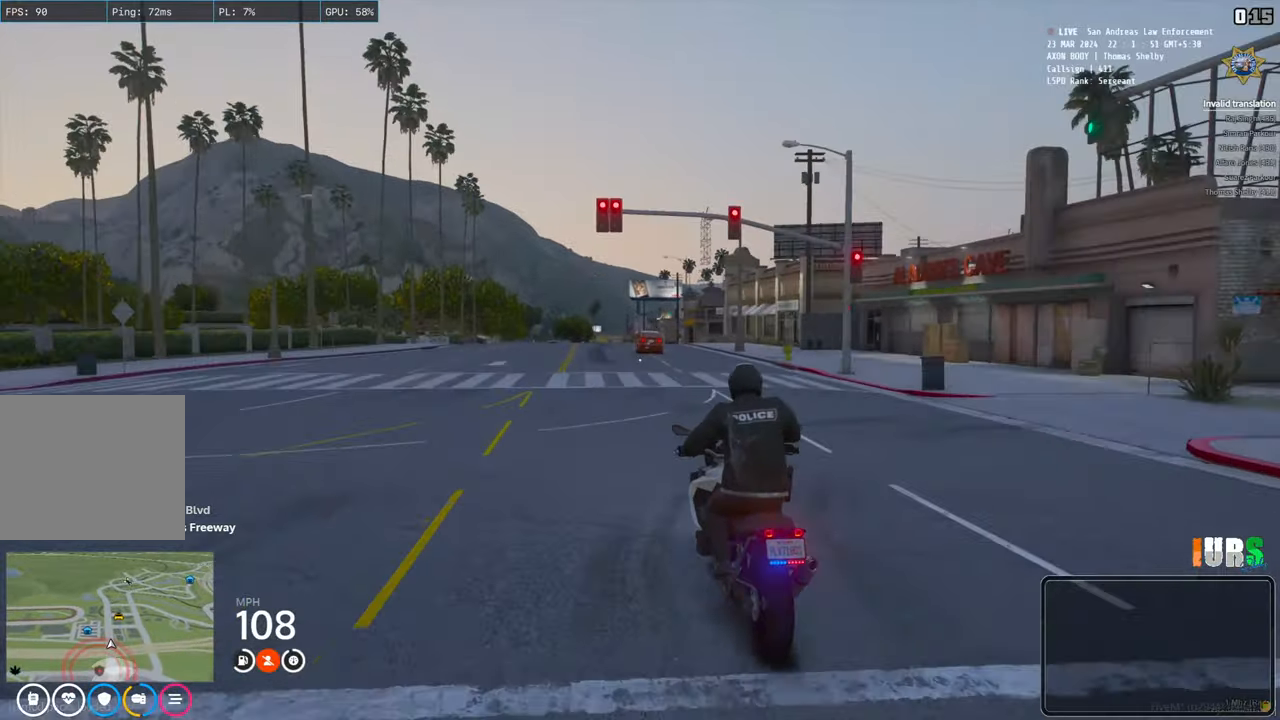
{"keys": [], "events": []}
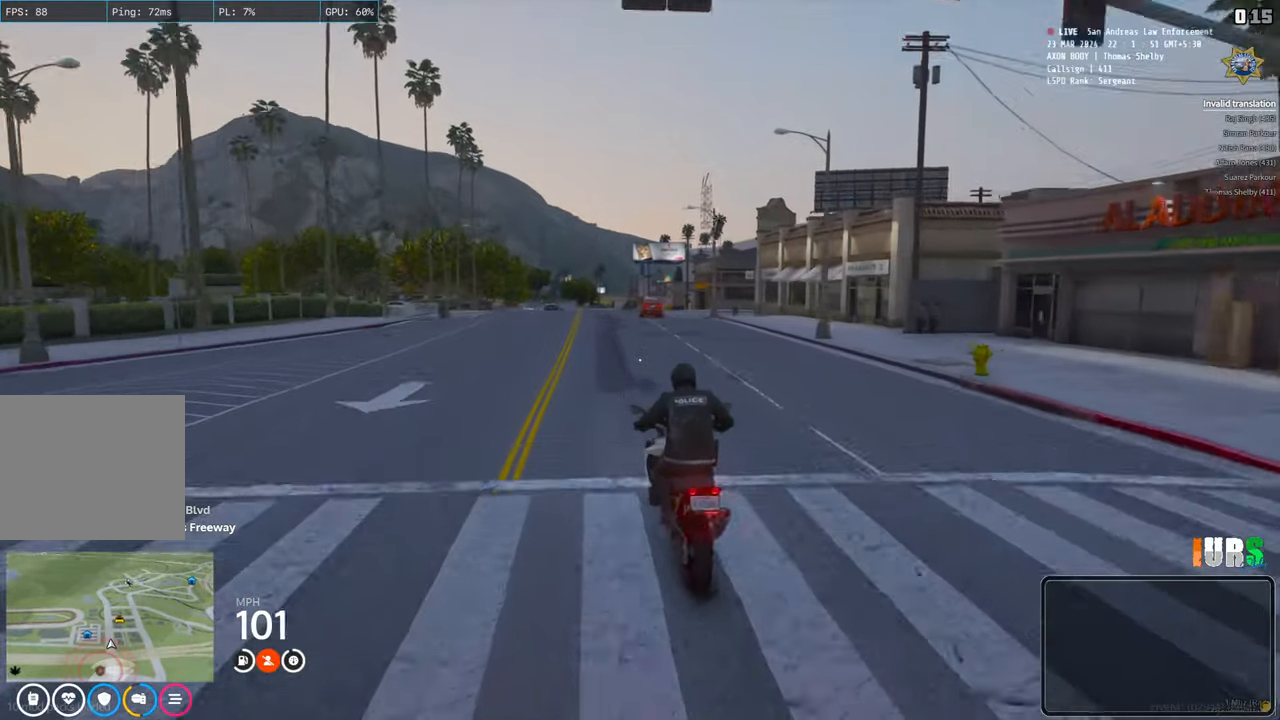
{"keys": ["w"], "events": [[17, "w", "down"]]}
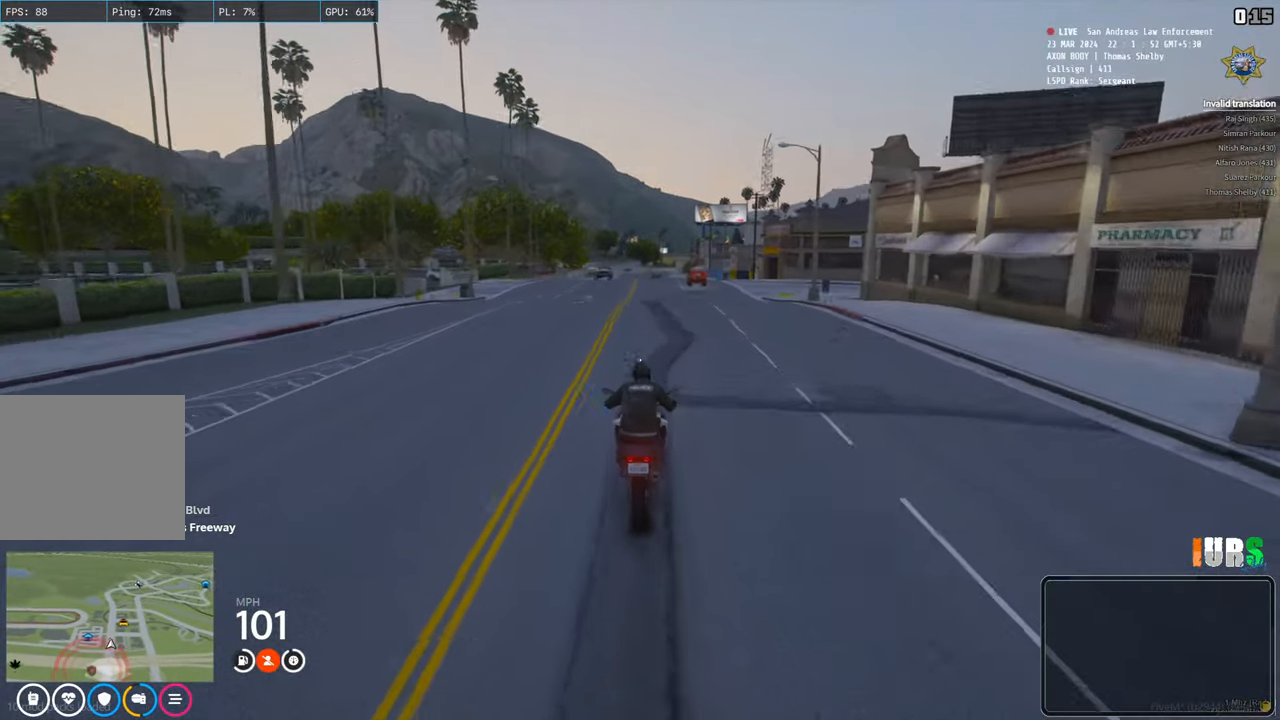
{"keys": ["w"], "events": []}
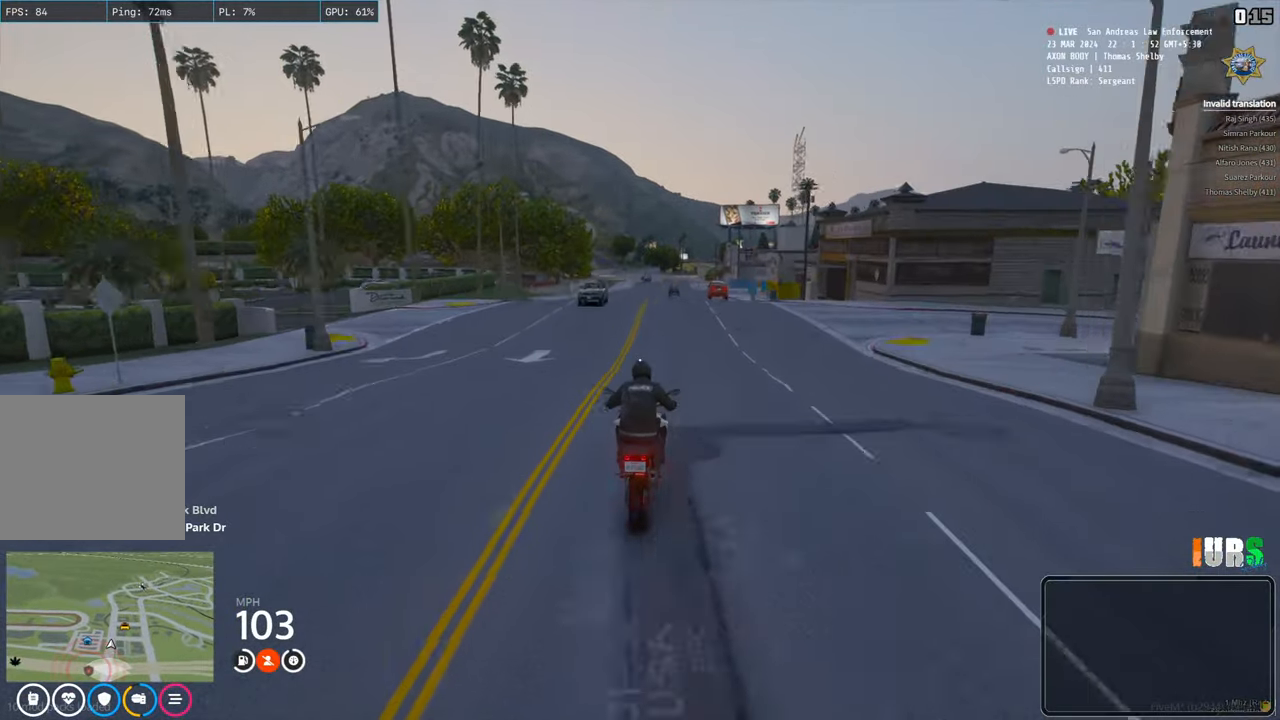
{"keys": ["w"], "events": [[433, "a", "down"], [483, "a", "up"]]}
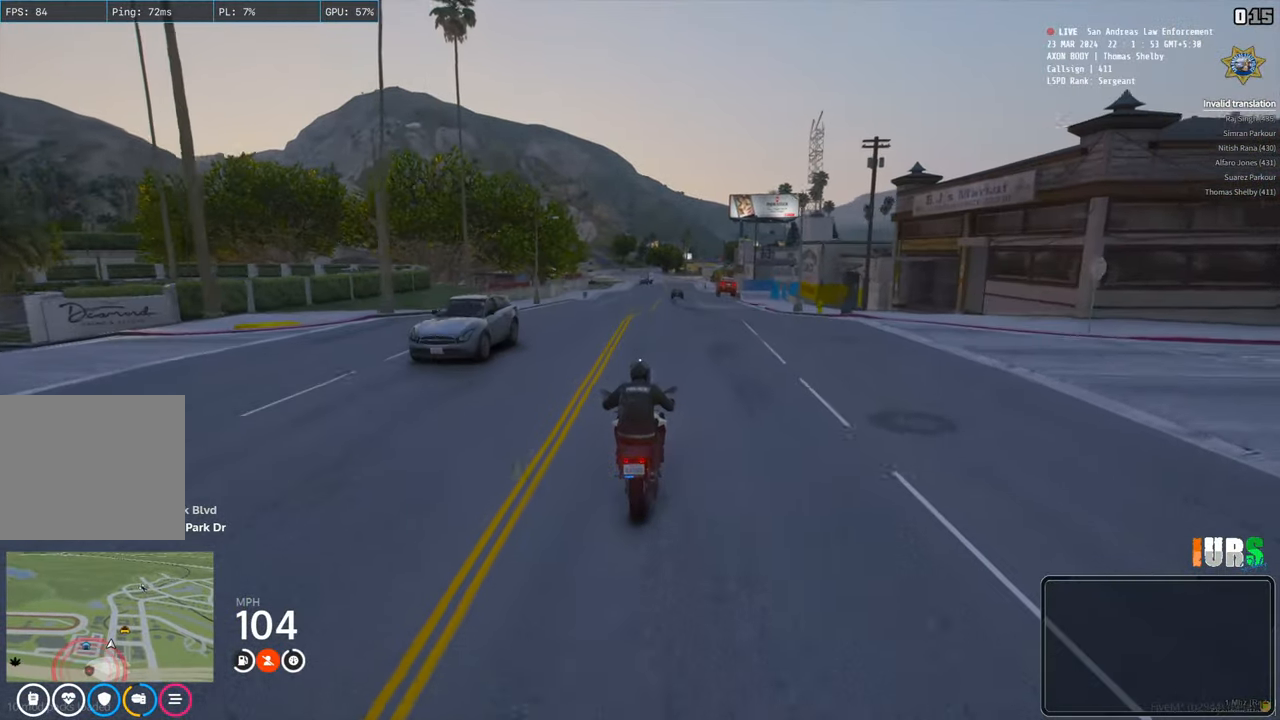
{"keys": ["w"], "events": []}
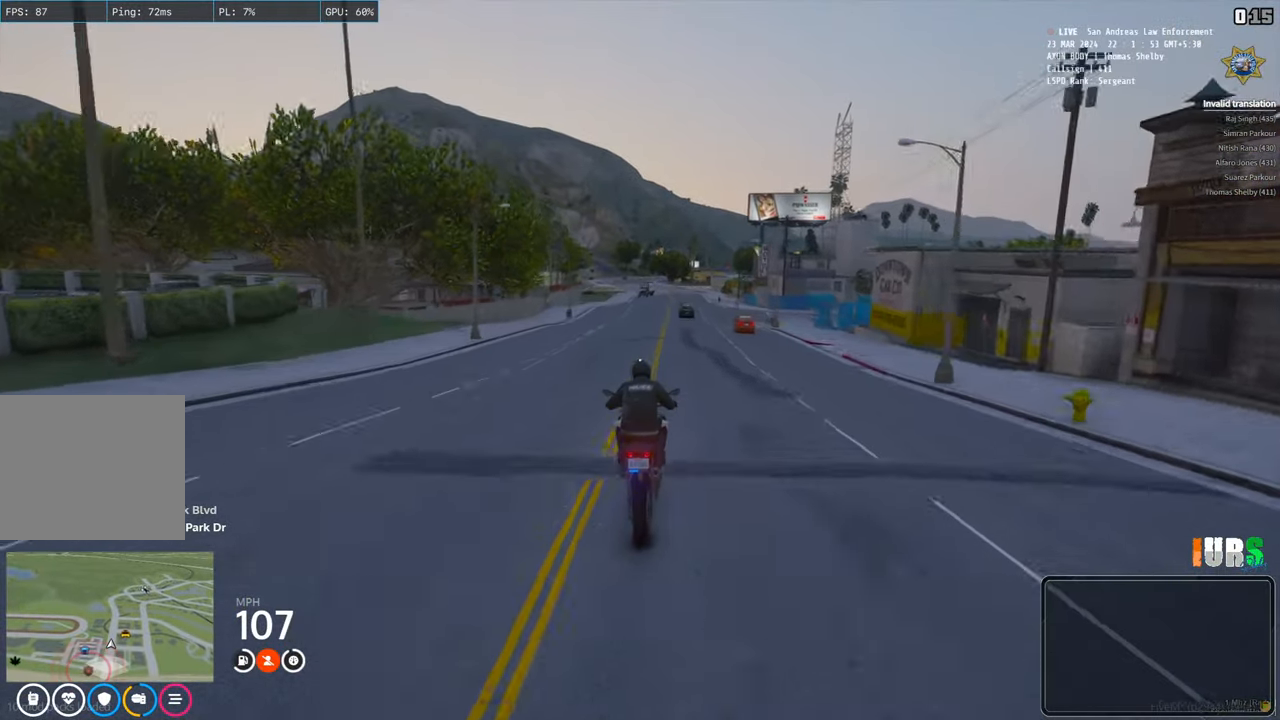
{"keys": ["w"], "events": []}
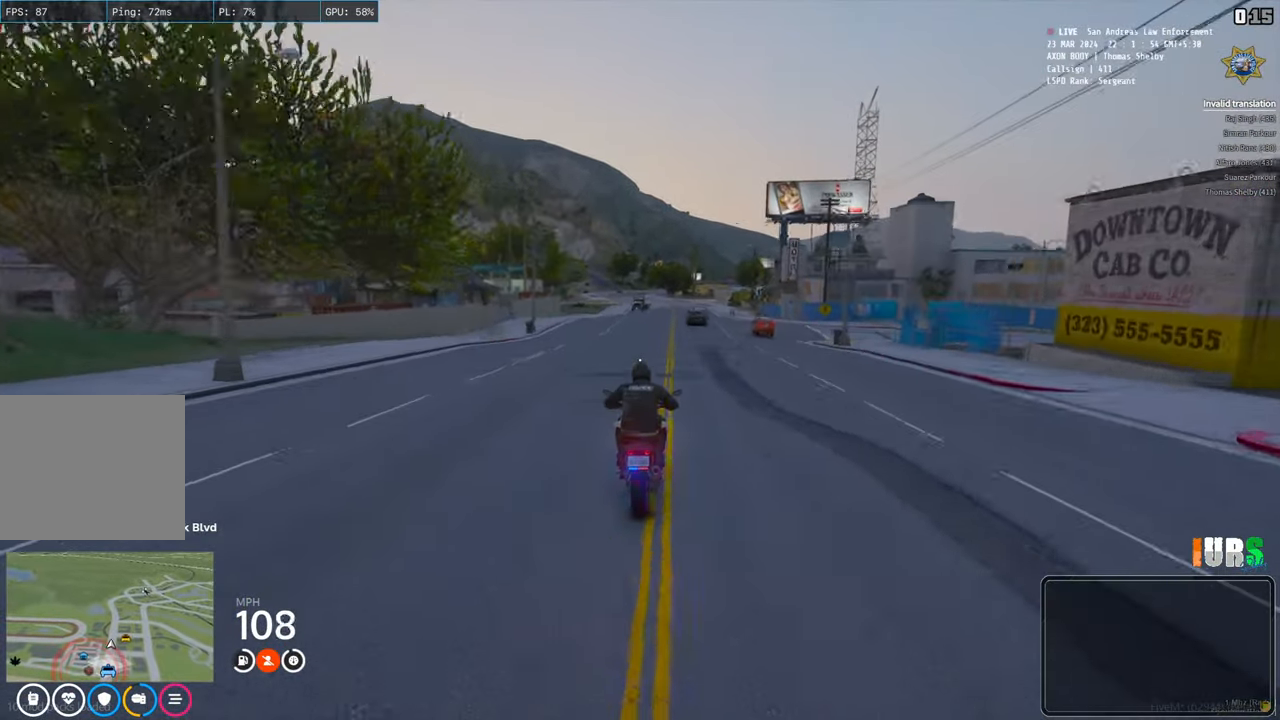
{"keys": ["w"], "events": []}
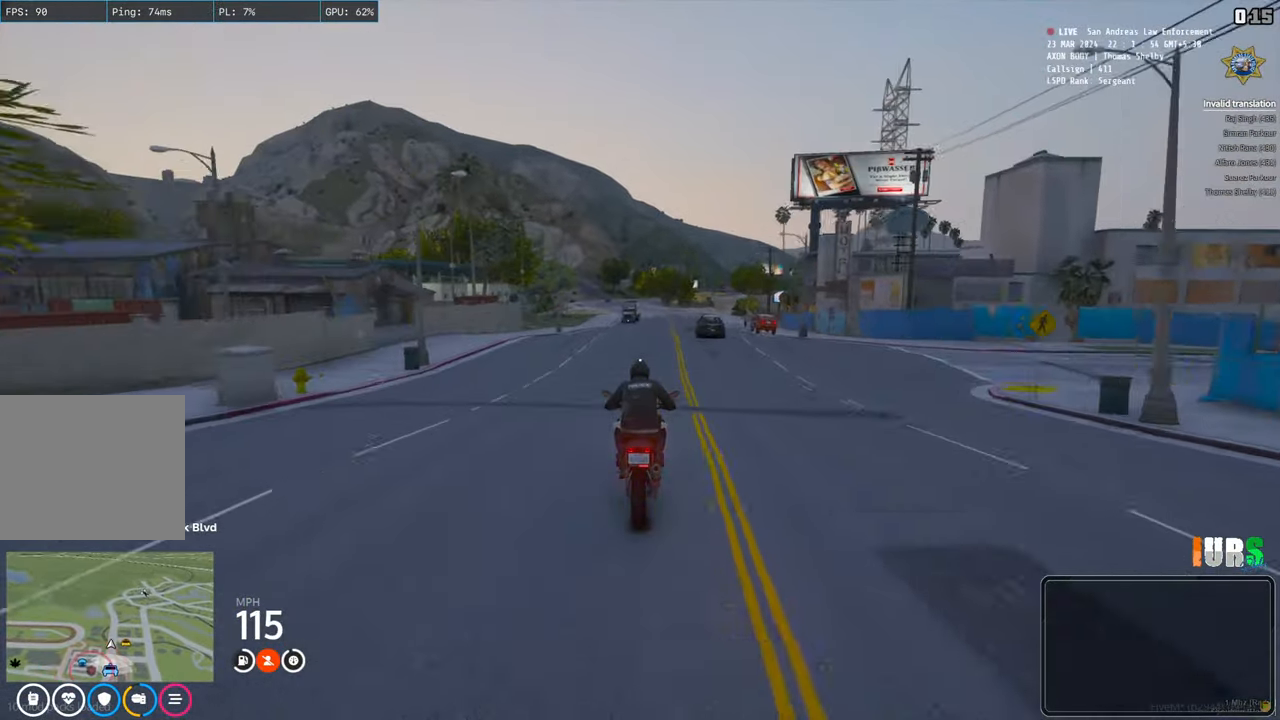
{"keys": ["d", "w"], "events": [[467, "d", "down"]]}
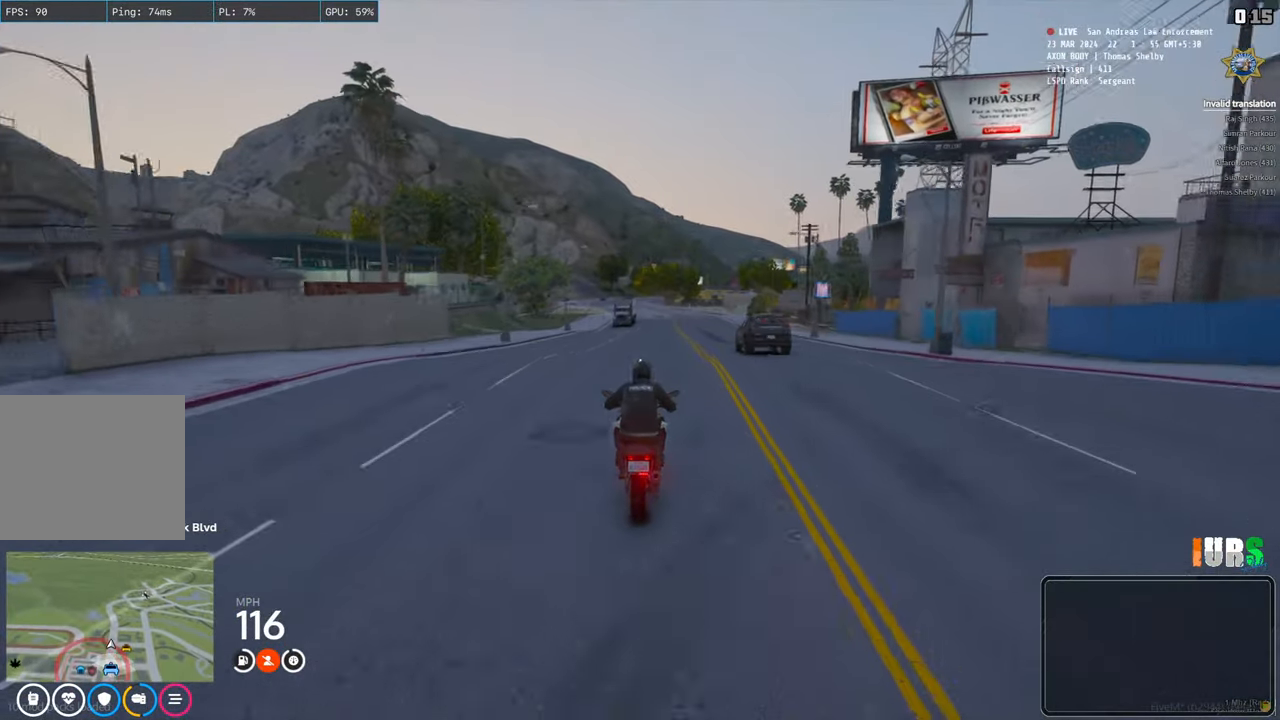
{"keys": ["w"], "events": [[33, "d", "up"]]}
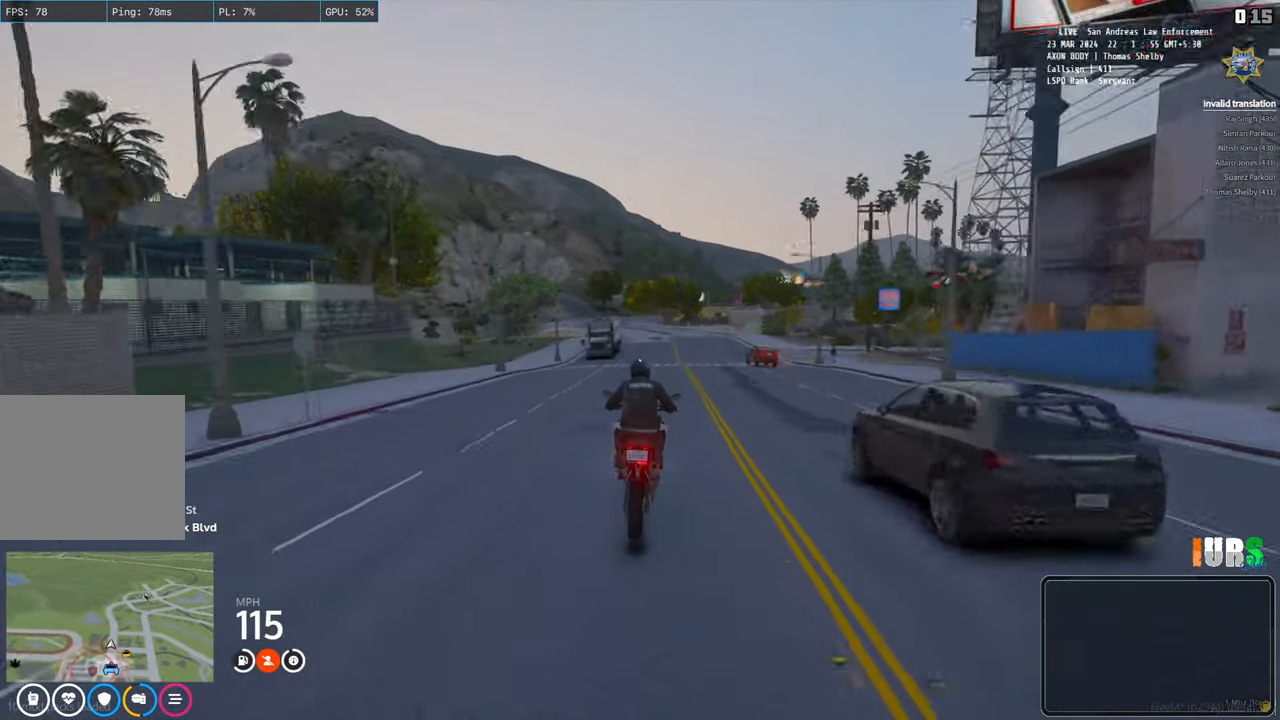
{"keys": ["w"], "events": []}
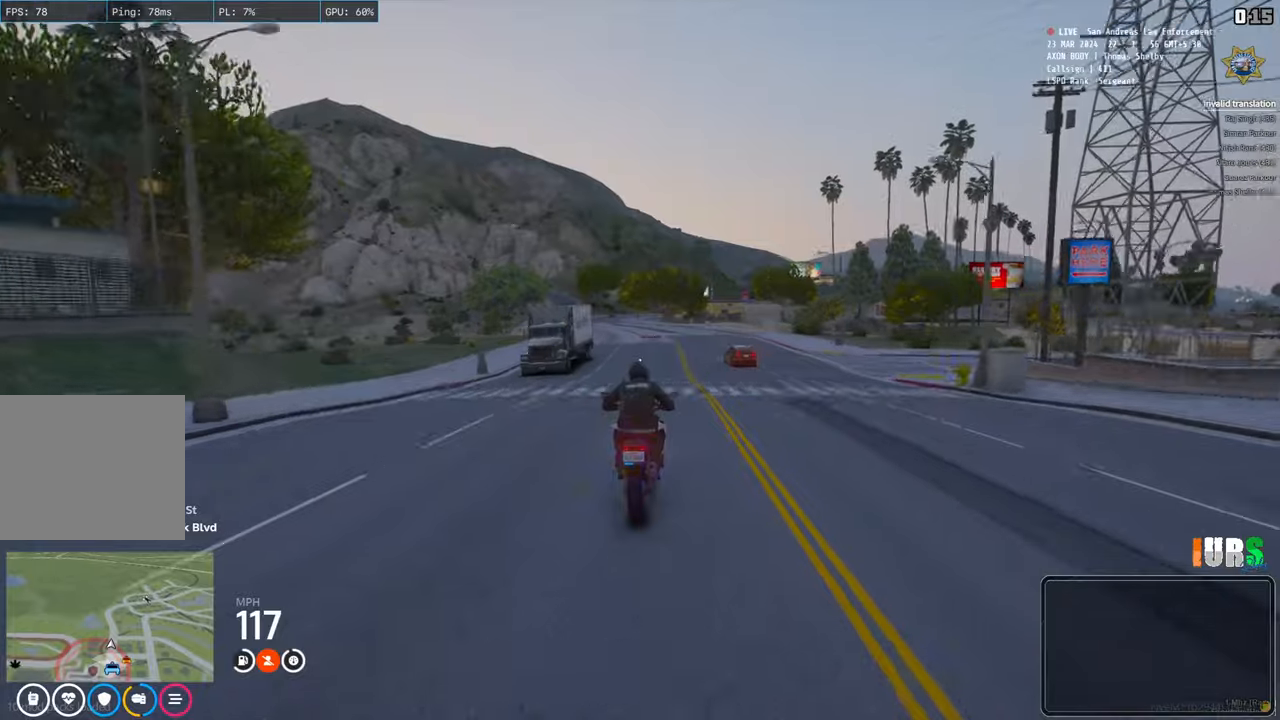
{"keys": ["w"], "events": [[267, "a", "down"], [383, "a", "up"]]}
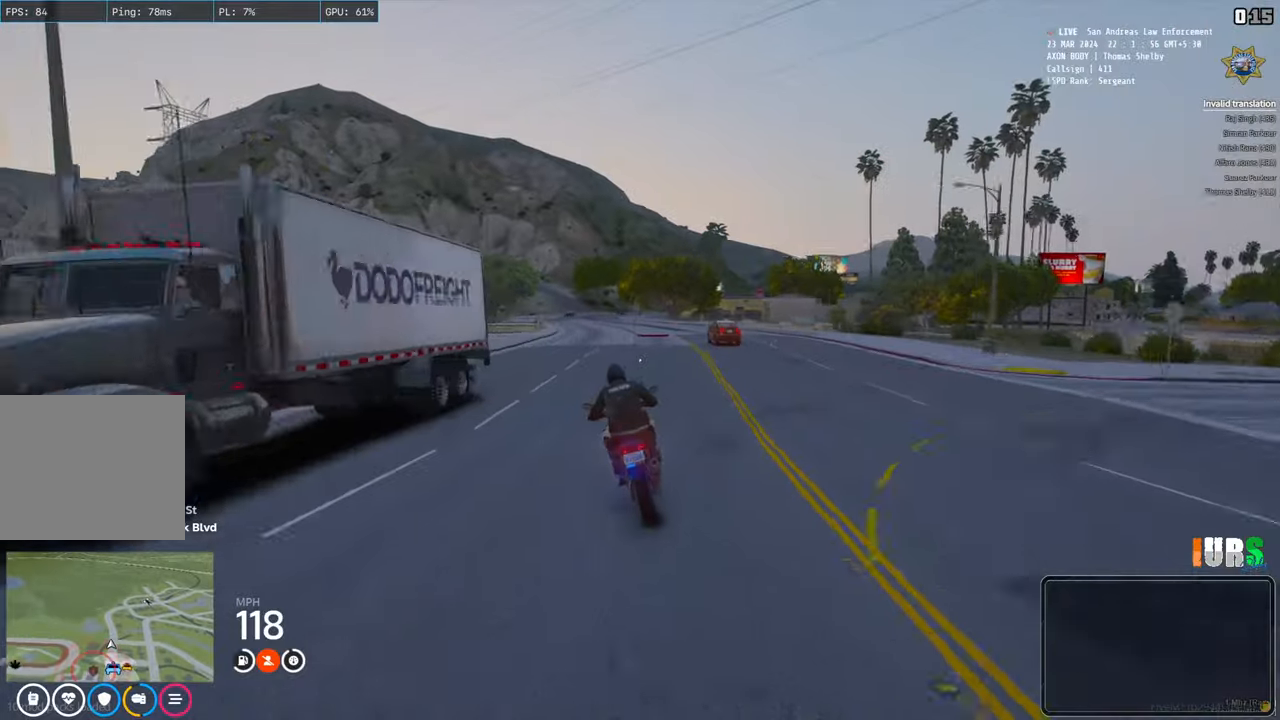
{"keys": ["a", "w"], "events": [[483, "a", "down"]]}
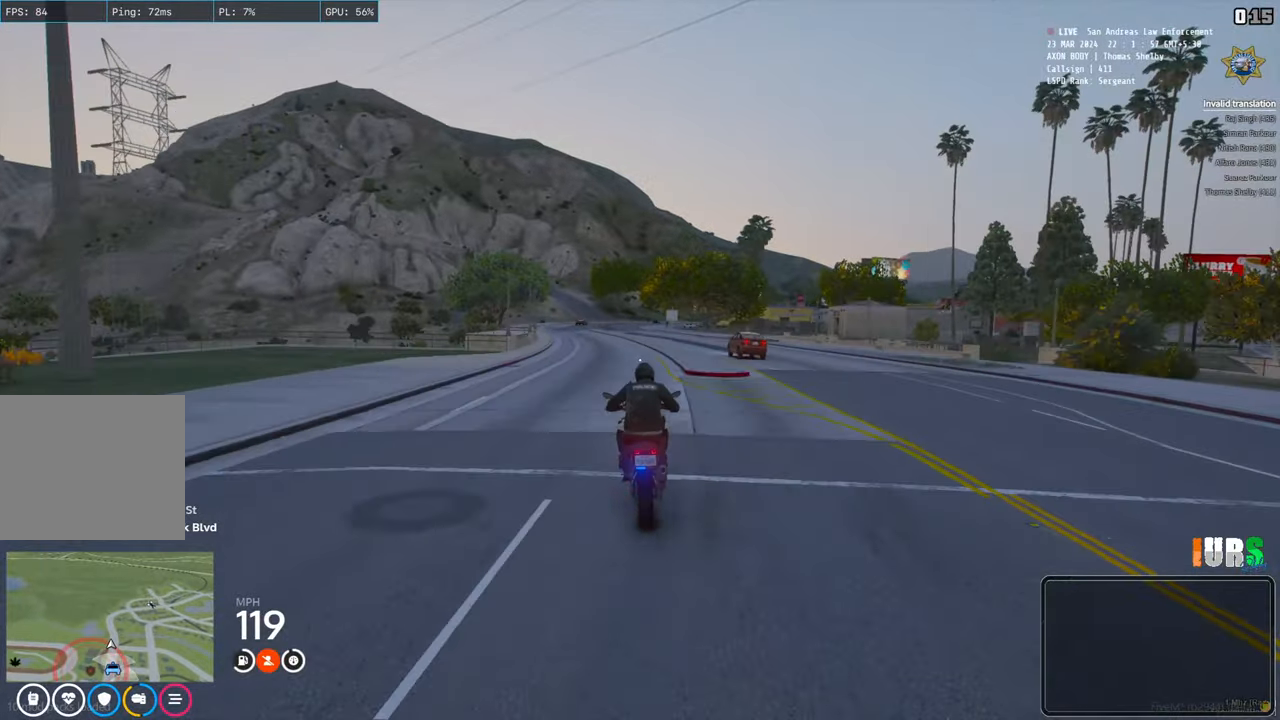
{"keys": ["w"], "events": [[67, "a", "up"], [350, "d", "down"], [433, "d", "up"]]}
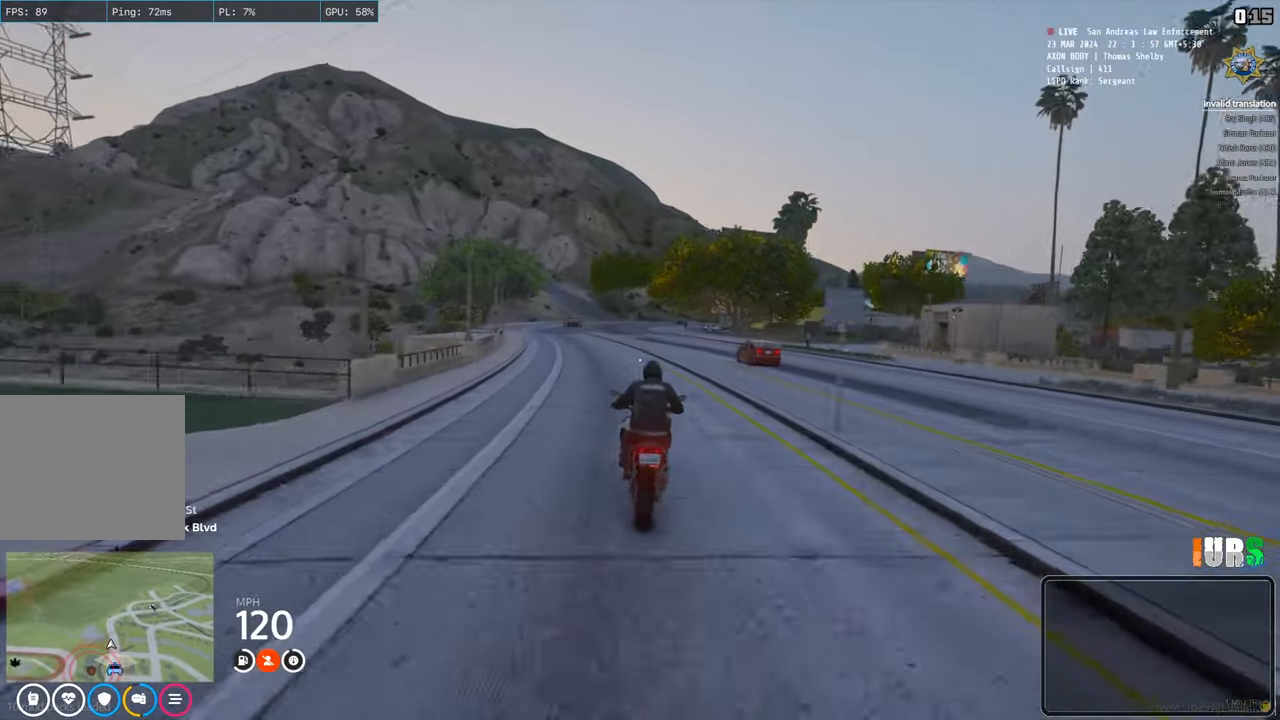
{"keys": [], "events": [[33, "w", "up"], [150, "d", "down"], [283, "d", "up"]]}
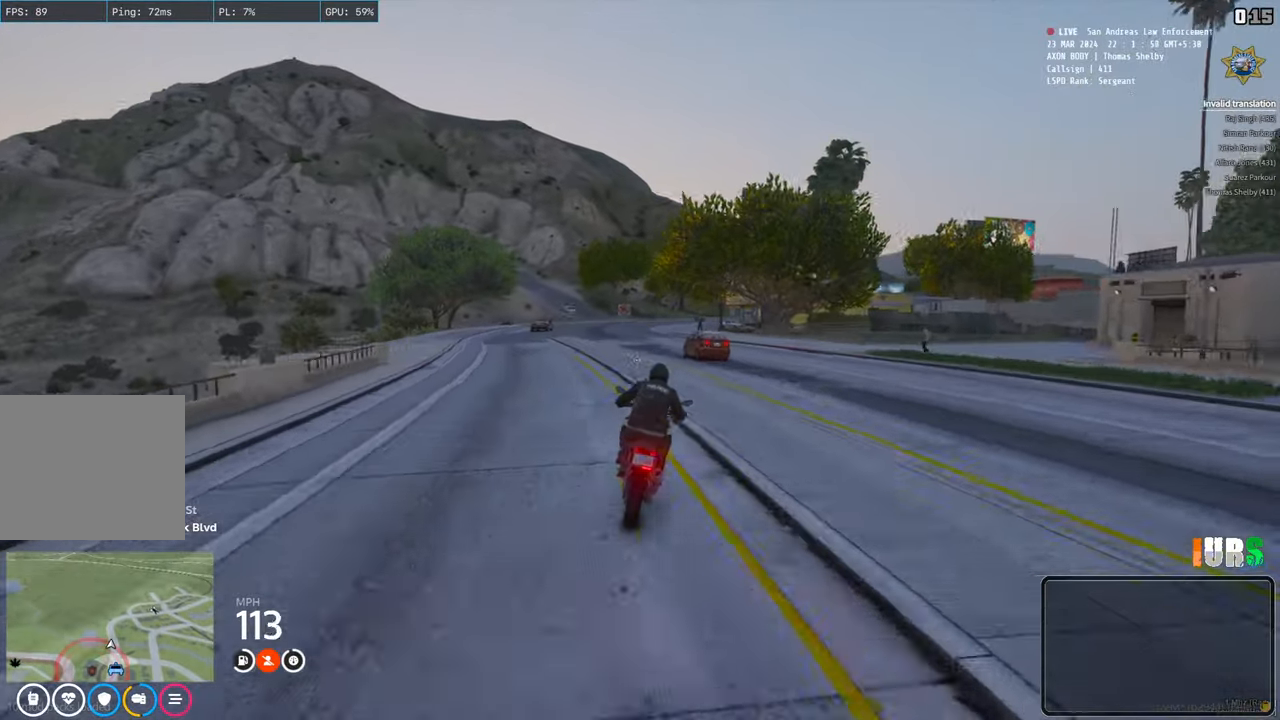
{"keys": [], "events": [[183, "a", "down"], [317, "a", "up"]]}
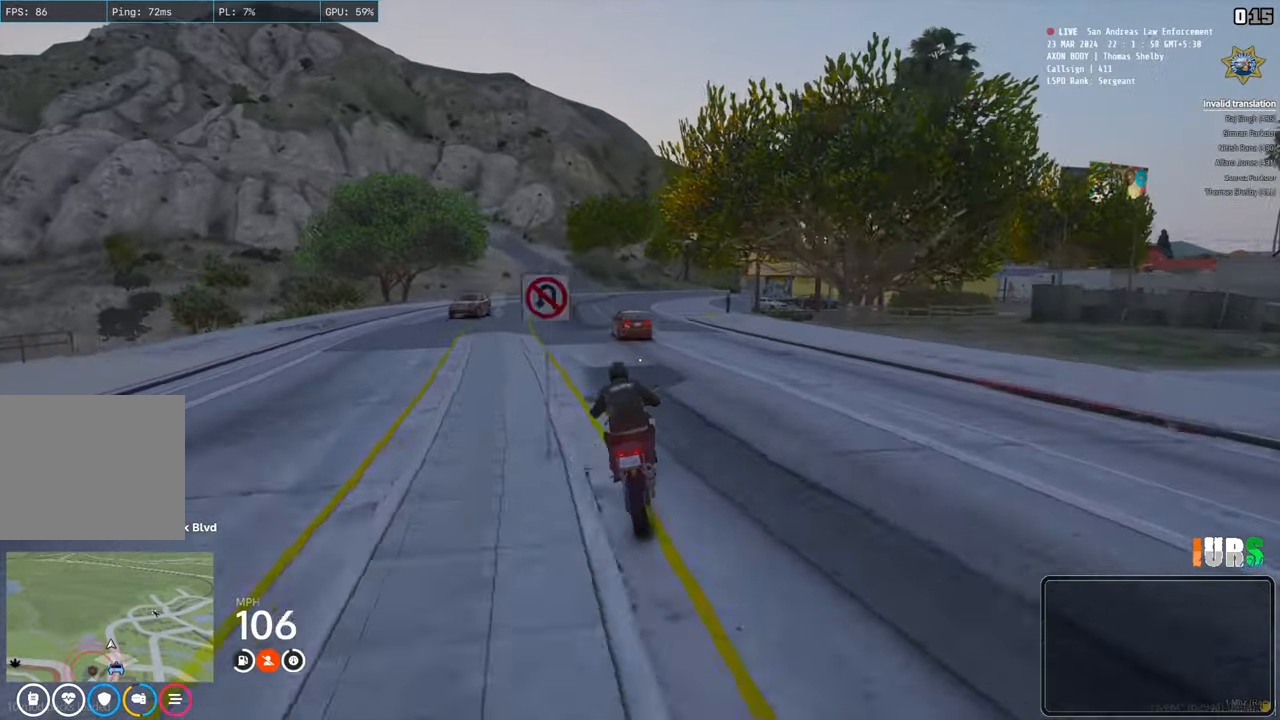
{"keys": ["w"], "events": [[50, "w", "down"]]}
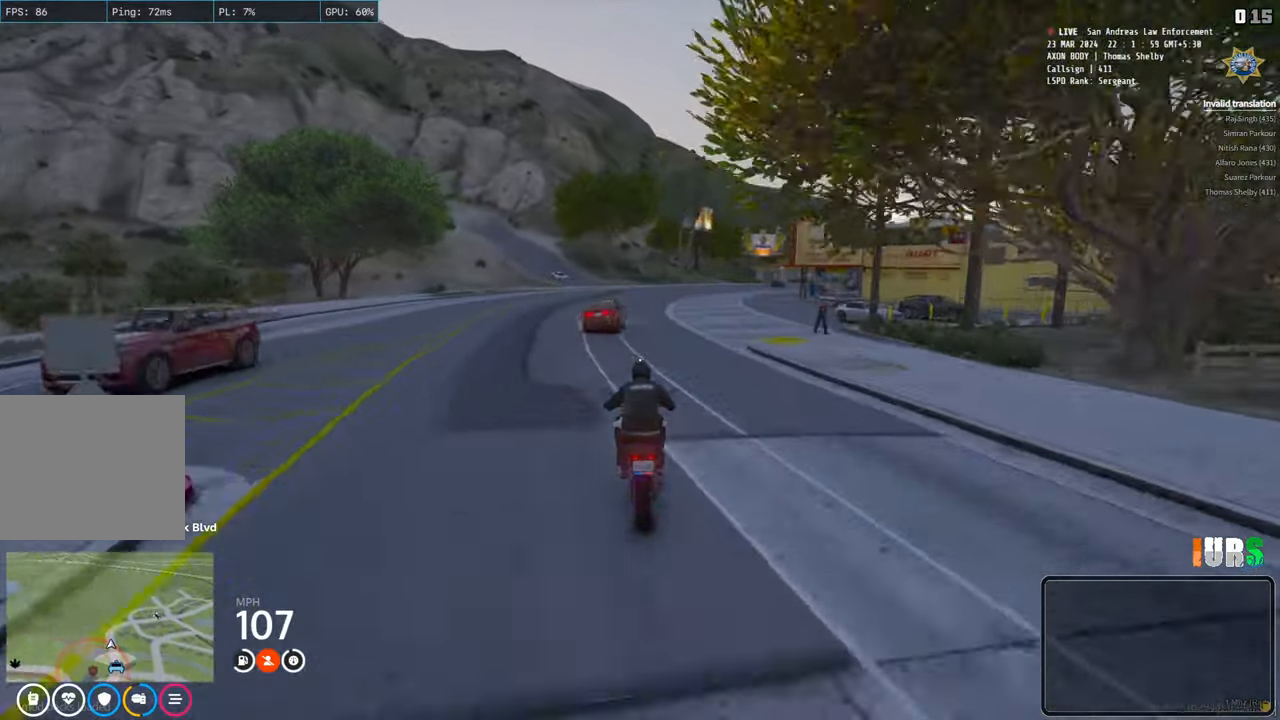
{"keys": [], "events": [[333, "w", "up"]]}
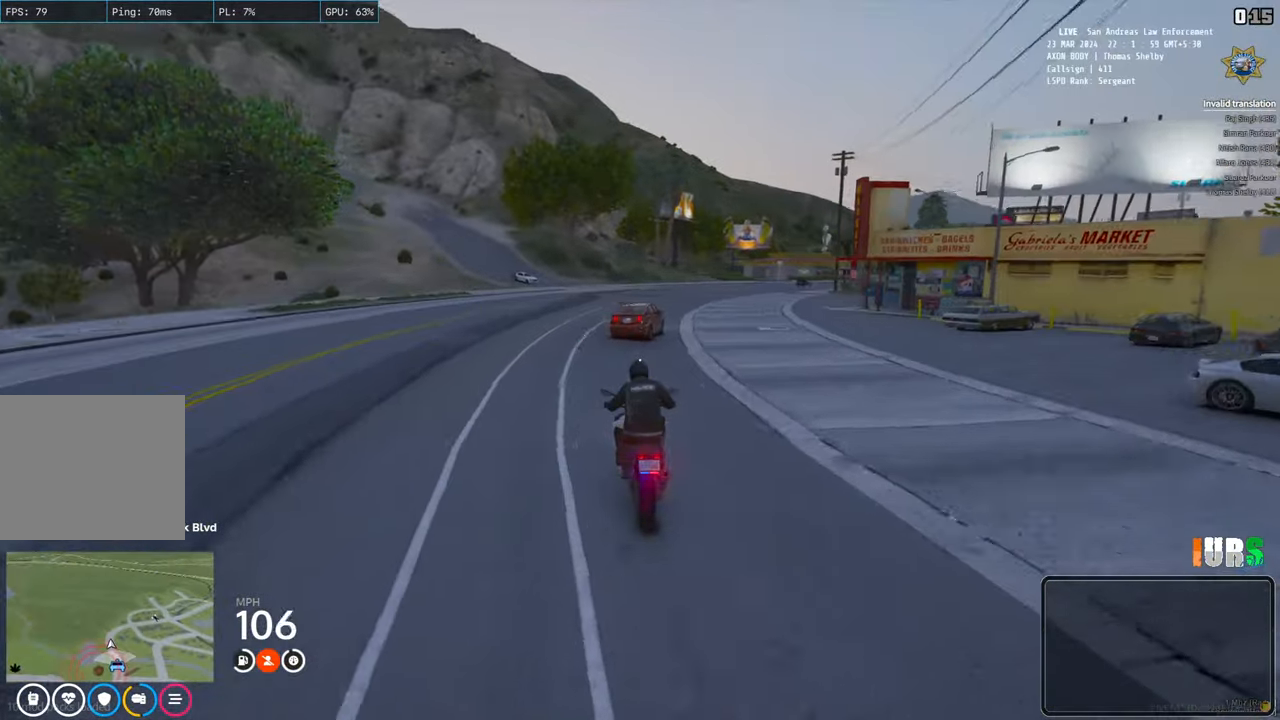
{"keys": [], "events": [[300, "d", "down"], [433, "d", "up"]]}
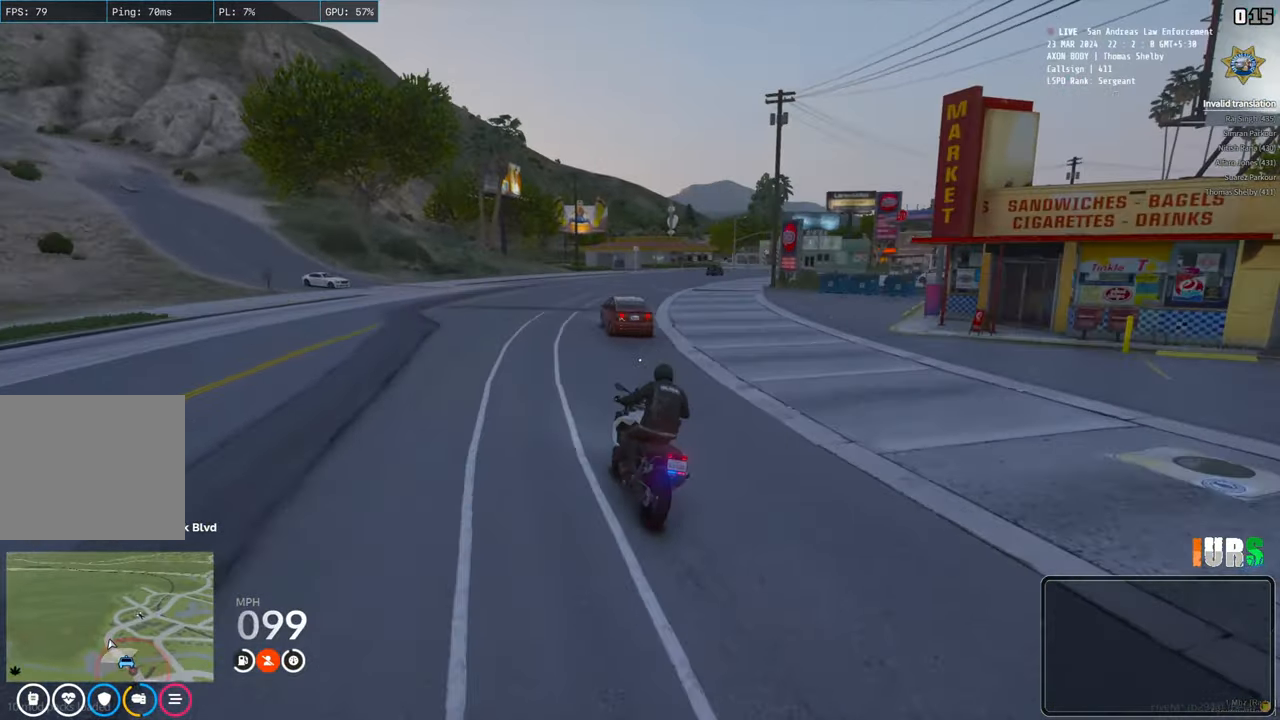
{"keys": [], "events": [[150, "d", "down"], [400, "d", "up"]]}
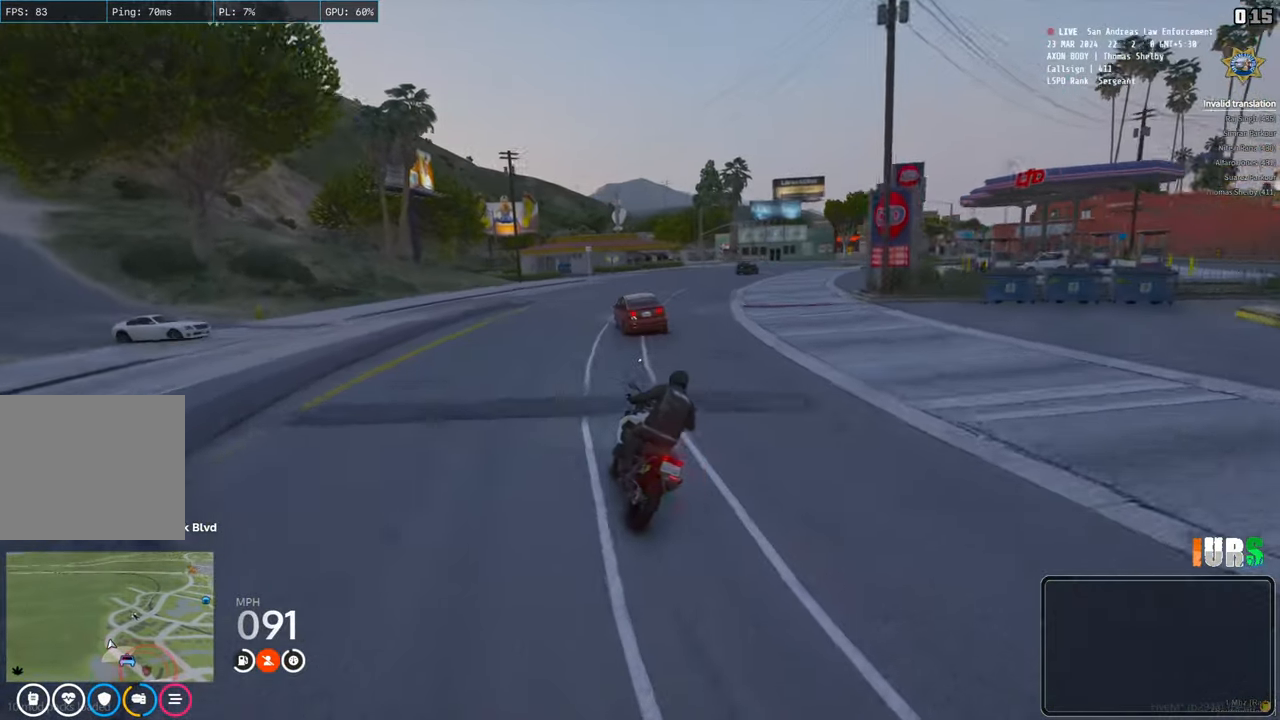
{"keys": ["d"], "events": [[50, "d", "down"], [200, "d", "up"], [433, "d", "down"]]}
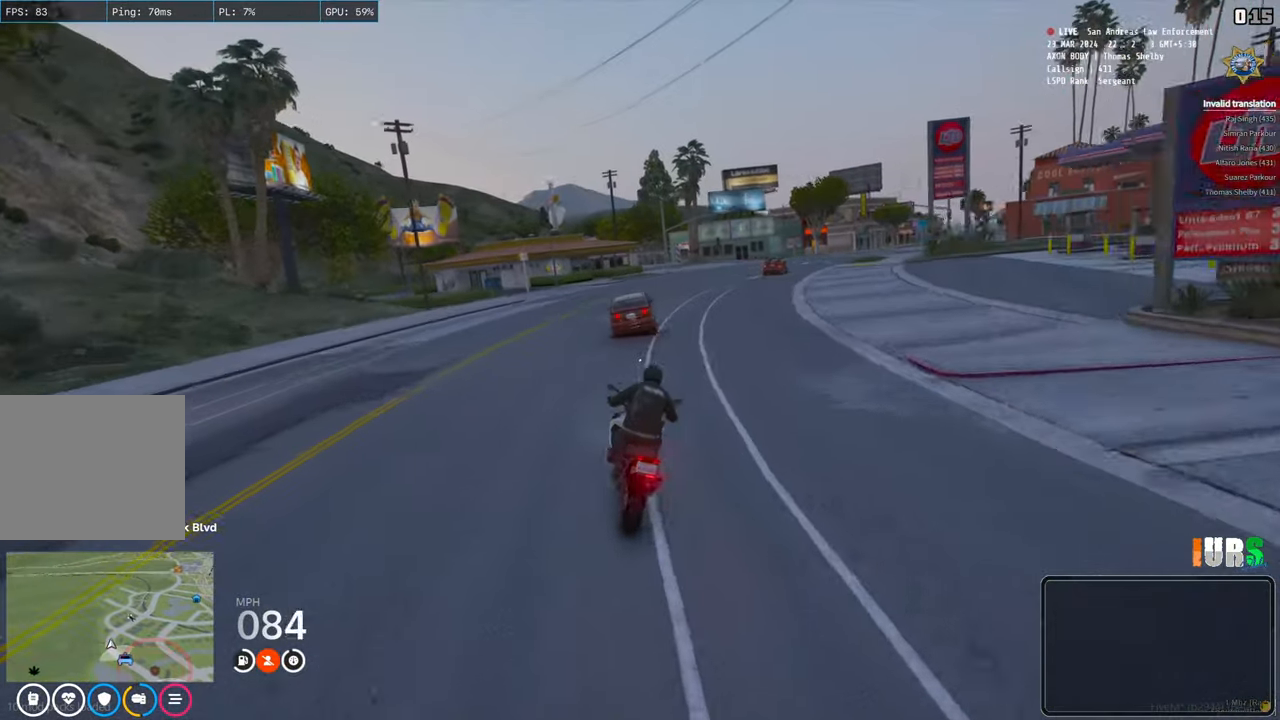
{"keys": [], "events": [[50, "d", "up"], [333, "d", "down"], [450, "d", "up"]]}
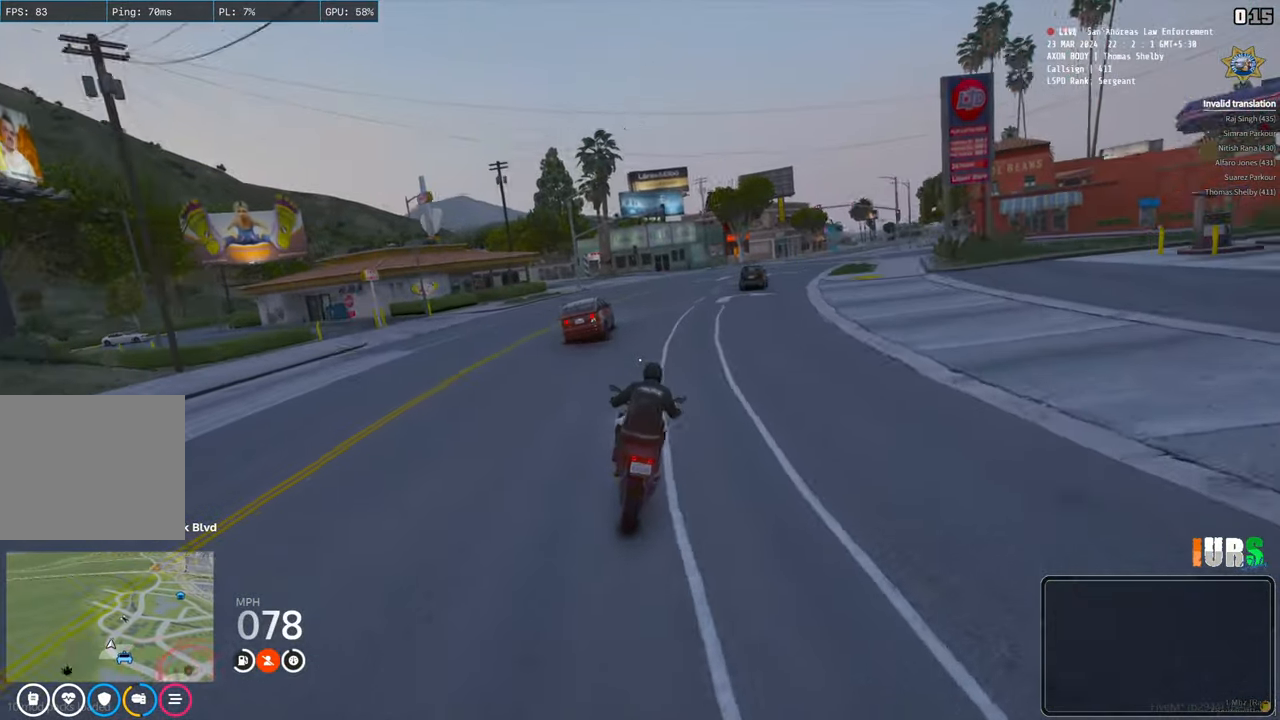
{"keys": ["w"], "events": [[100, "w", "down"], [233, "d", "down"], [383, "d", "up"]]}
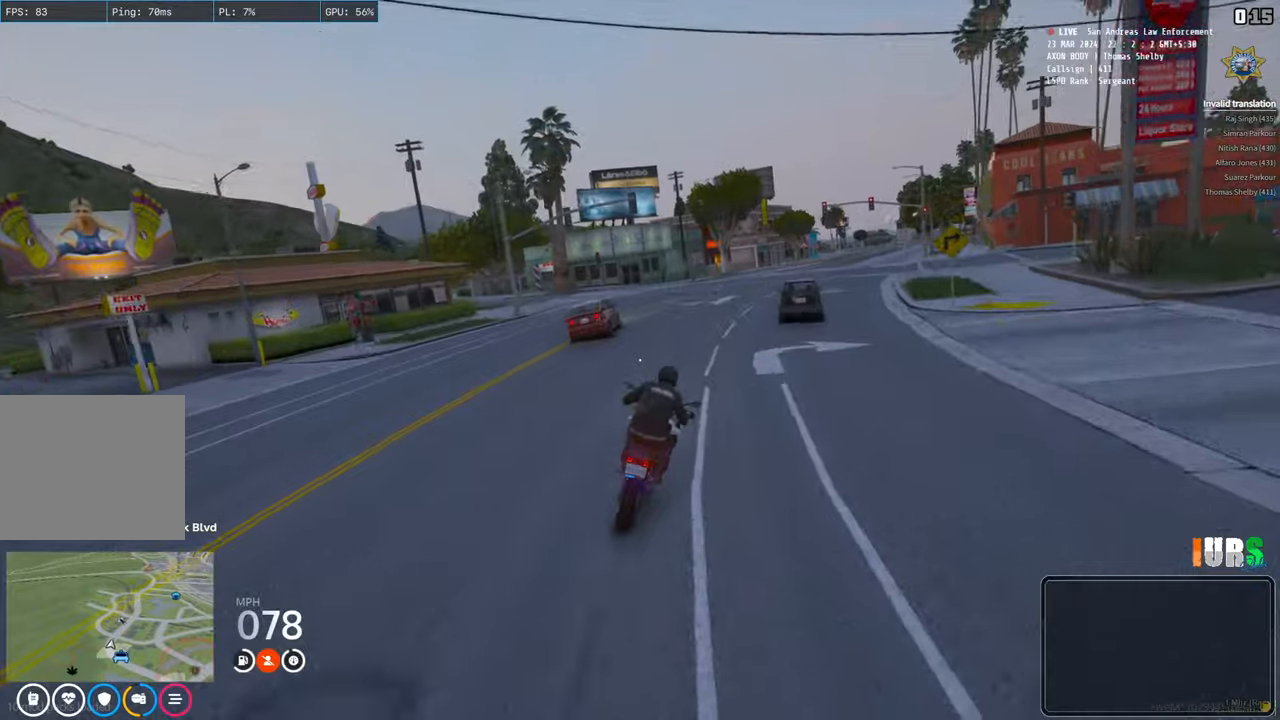
{"keys": ["w"], "events": [[150, "w", "up"], [433, "w", "down"]]}
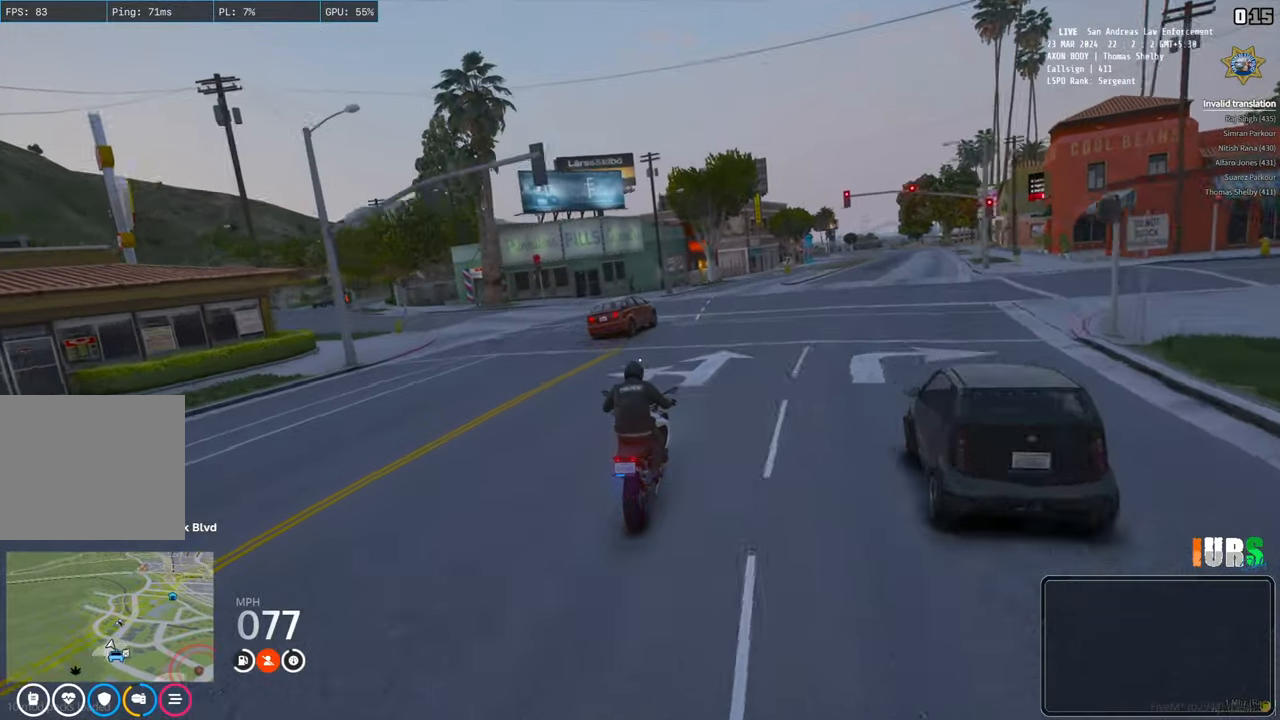
{"keys": ["d", "w"], "events": [[83, "d", "down"]]}
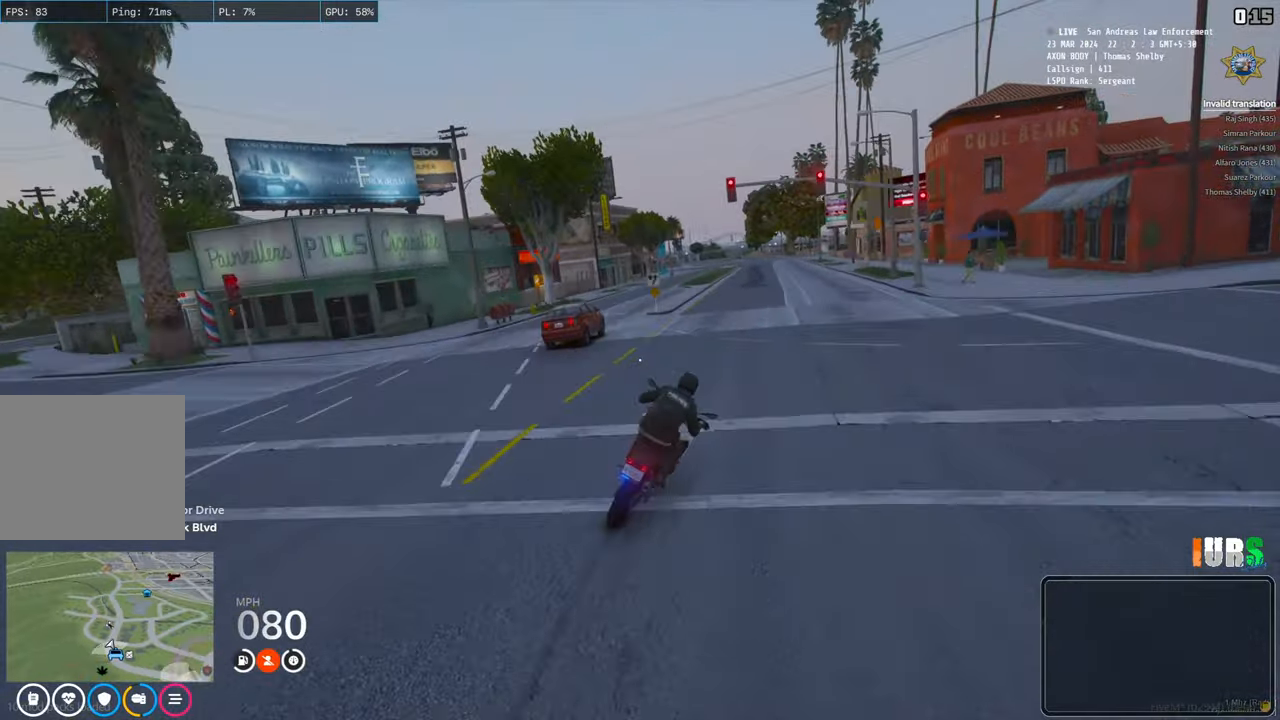
{"keys": ["a", "w"], "events": [[33, "d", "up"], [367, "a", "down"]]}
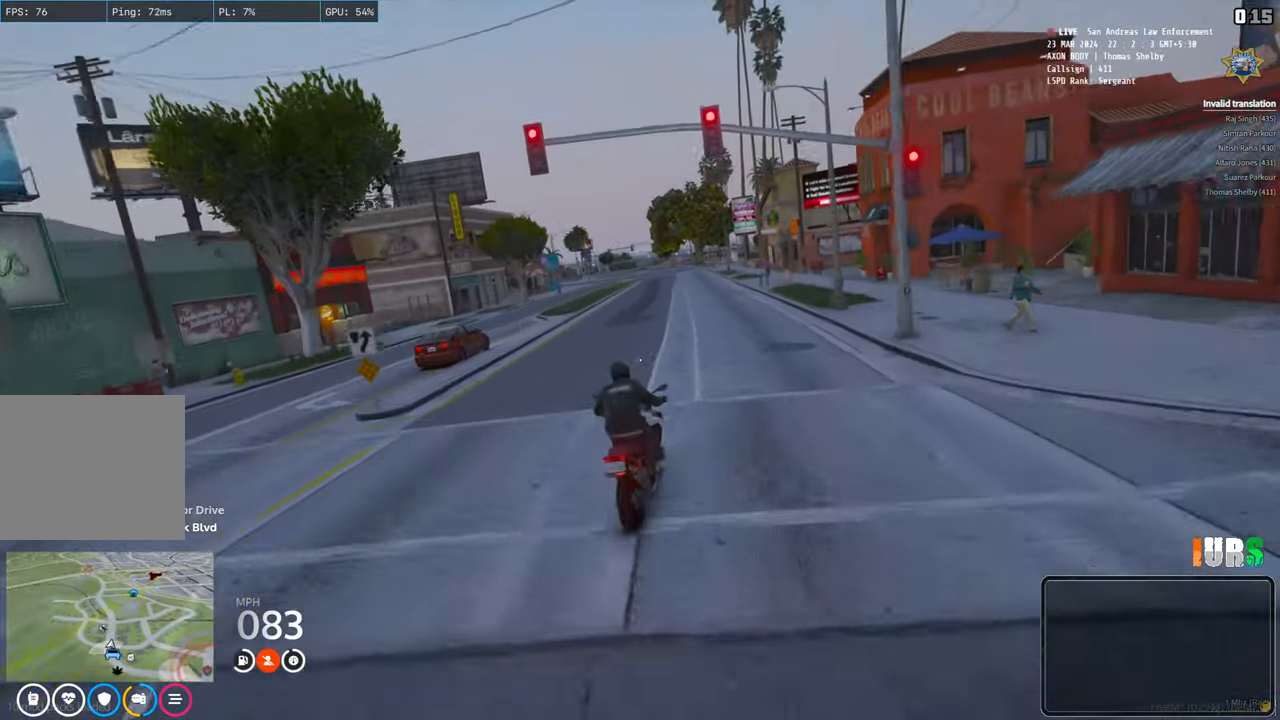
{"keys": ["w"], "events": [[17, "a", "up"]]}
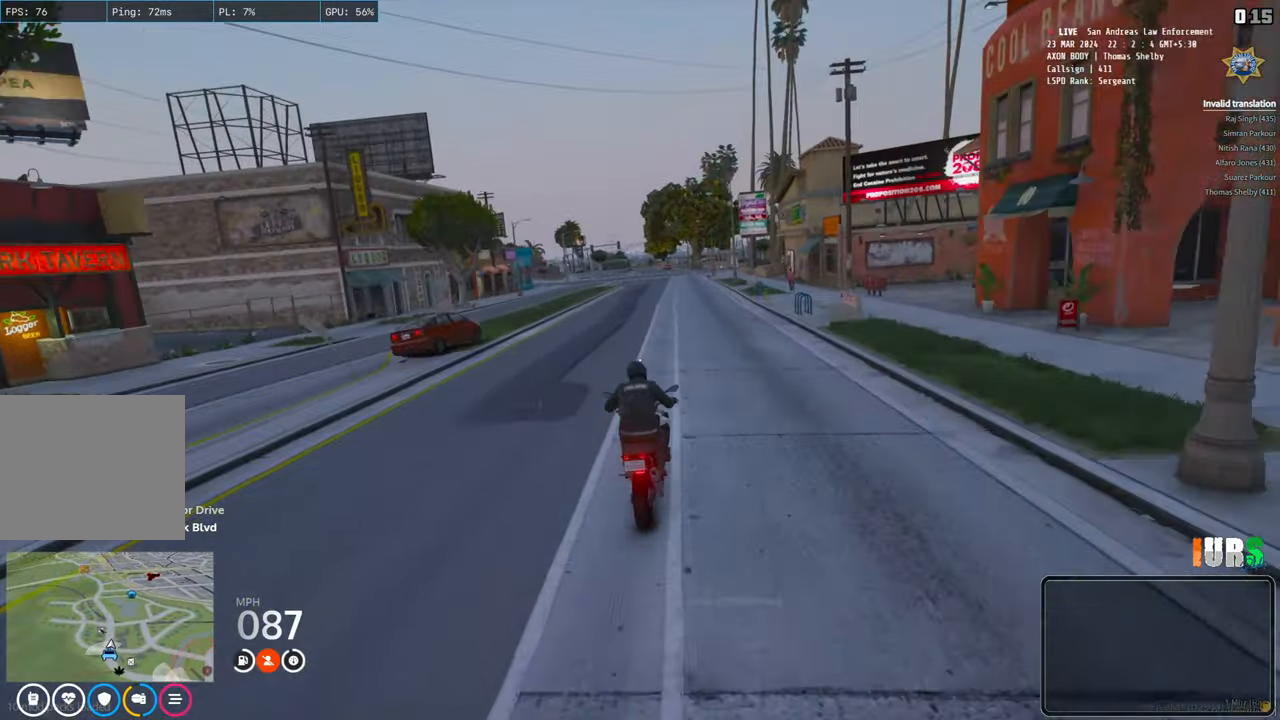
{"keys": ["s"], "events": [[233, "w", "up"], [450, "s", "down"]]}
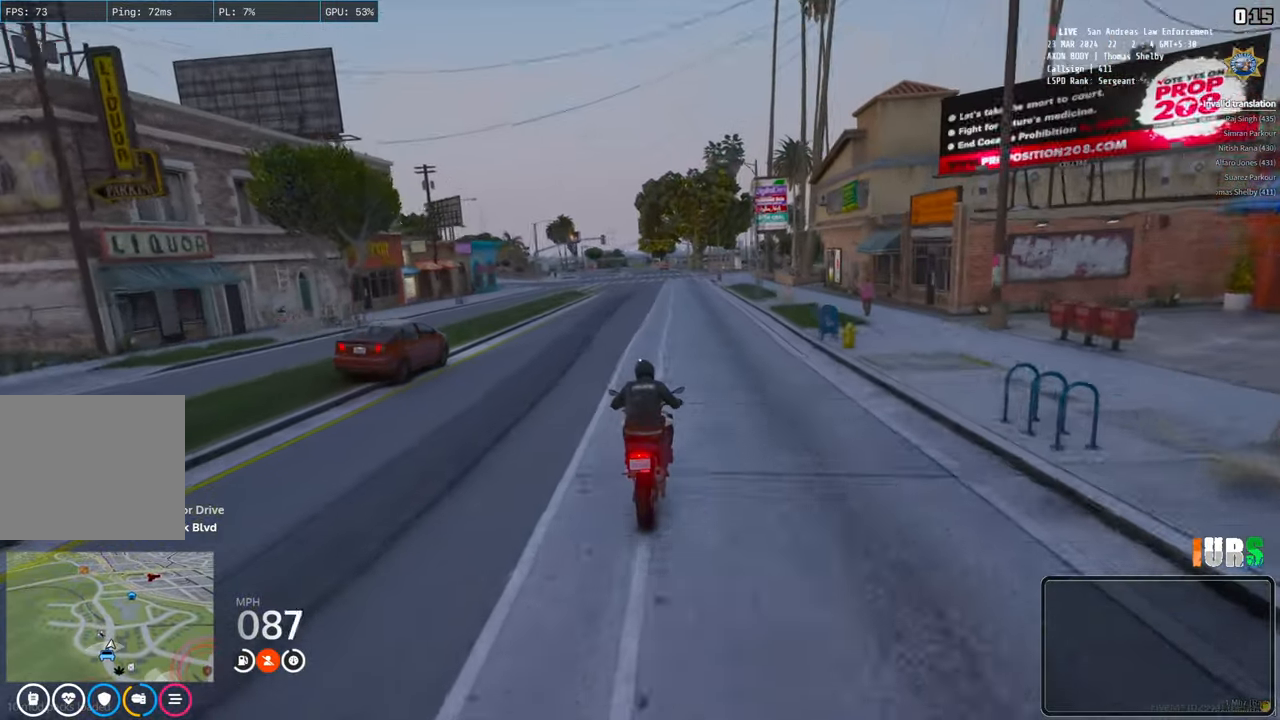
{"keys": ["a", "w"], "events": [[100, "s", "up"], [433, "a", "down"], [483, "w", "down"]]}
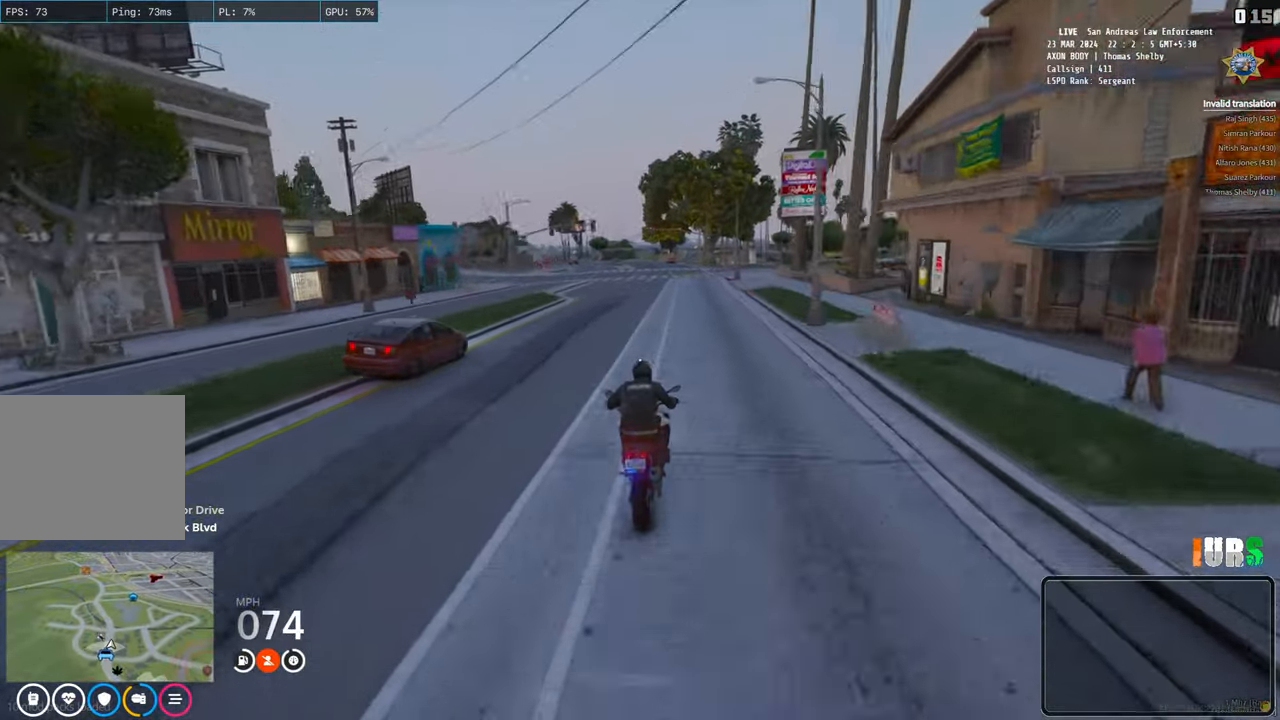
{"keys": [], "events": [[33, "a", "up"], [283, "d", "down"], [400, "w", "up"], [433, "d", "up"]]}